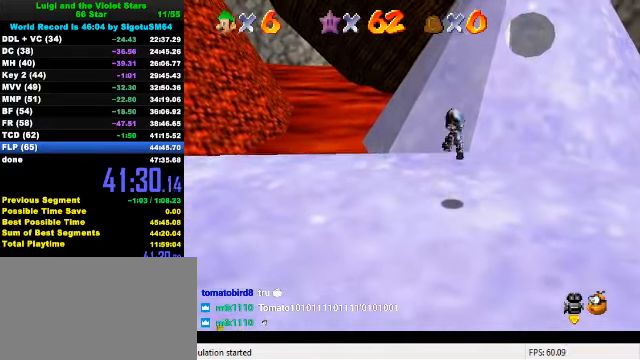
Gameplay with keyboard; each line is a JSON object with the keys held at the frame after it. "events" lists presses ("down") and releases ("up") of "a", "c", "ctrl", "d", "down", "left", "return", "right", "s", "shift", "up", "w", "x" and "y" between this image and that frame as [ms after this image, input, new state], when the widget could be followed in between. No other keys are recorded. Mouse input is not recorded.
{"keys": ["left", "up"], "events": [[66, "shift", "up"], [100, "left", "down"], [133, "ctrl", "down"], [266, "ctrl", "up"]]}
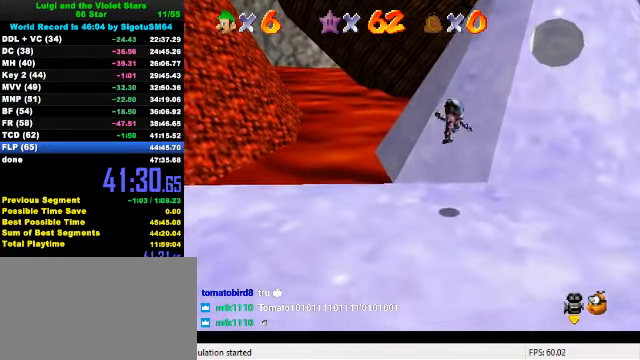
{"keys": ["up"], "events": [[100, "left", "up"]]}
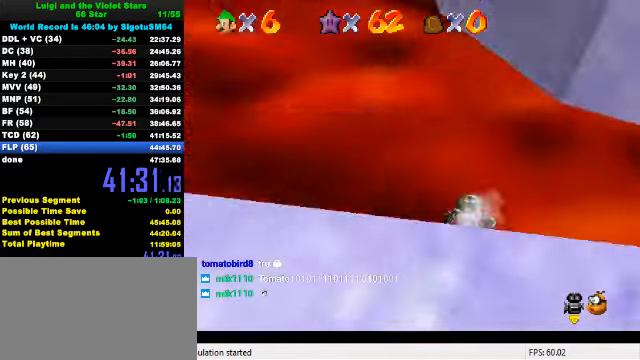
{"keys": ["shift", "up"], "events": [[166, "shift", "down"]]}
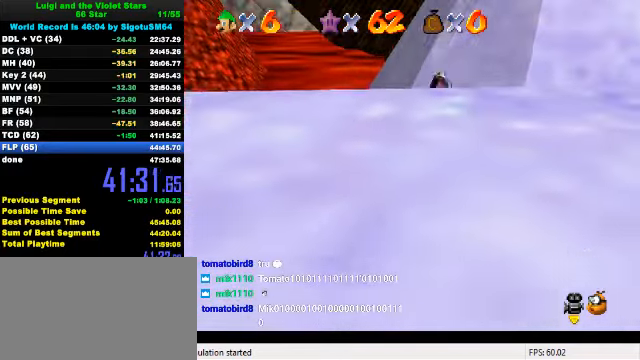
{"keys": ["shift", "up"], "events": [[133, "left", "down"], [300, "left", "up"], [333, "right", "down"], [366, "right", "up"]]}
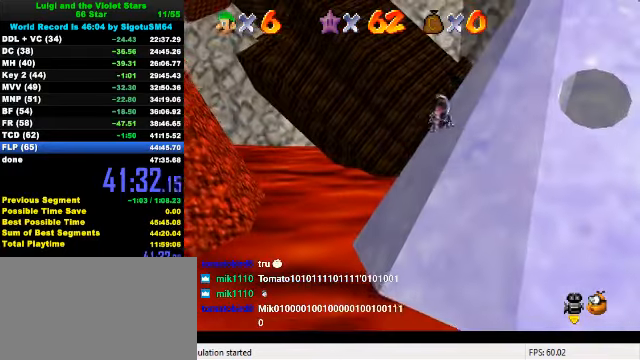
{"keys": ["up"], "events": [[33, "shift", "up"], [233, "left", "down"], [500, "left", "up"]]}
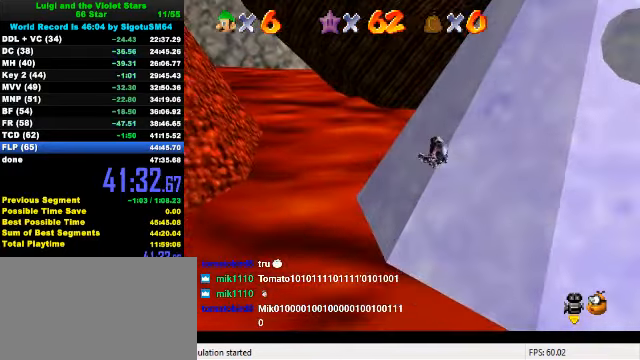
{"keys": ["up"], "events": [[233, "left", "down"], [366, "left", "up"]]}
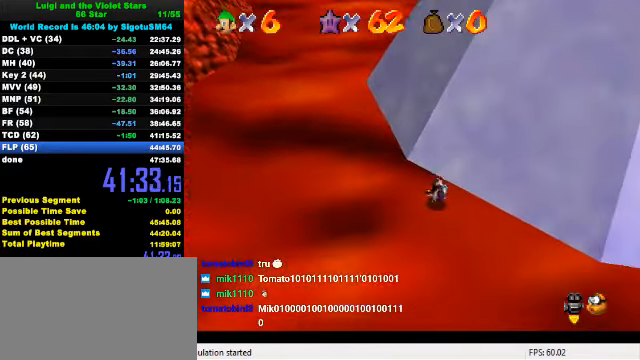
{"keys": ["up"], "events": []}
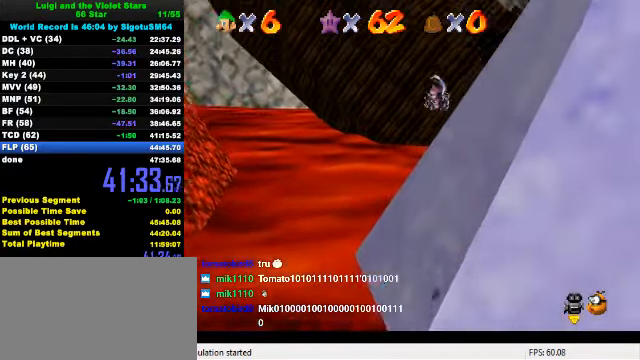
{"keys": ["a", "up"], "events": [[333, "right", "down"], [400, "a", "down"], [466, "right", "up"]]}
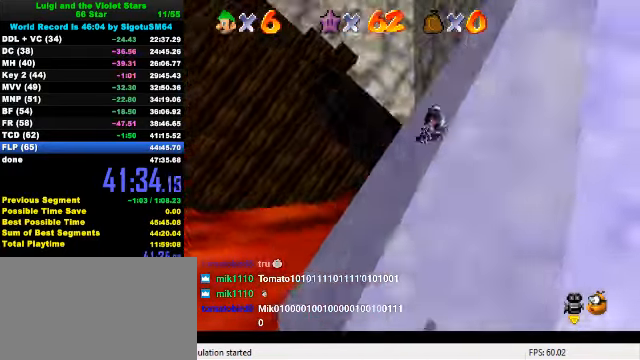
{"keys": ["left", "up"], "events": [[33, "a", "up"], [66, "left", "down"]]}
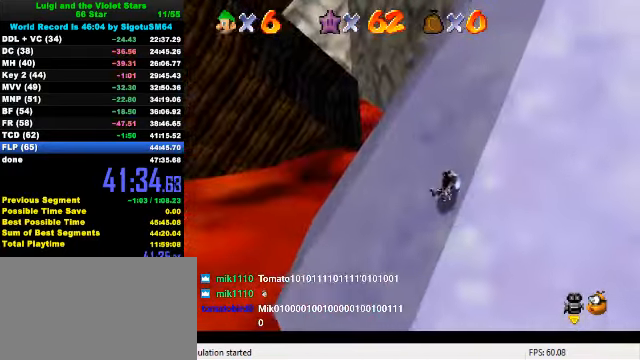
{"keys": ["left", "up"], "events": []}
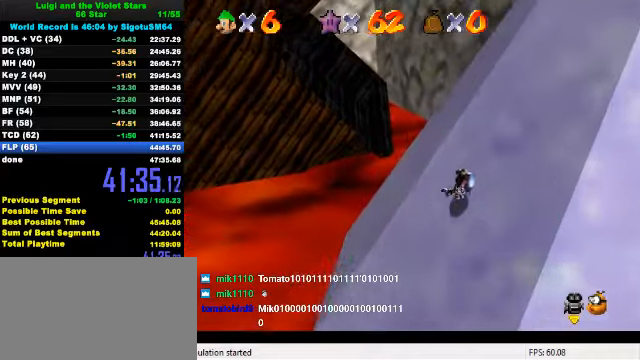
{"keys": ["left", "up"], "events": []}
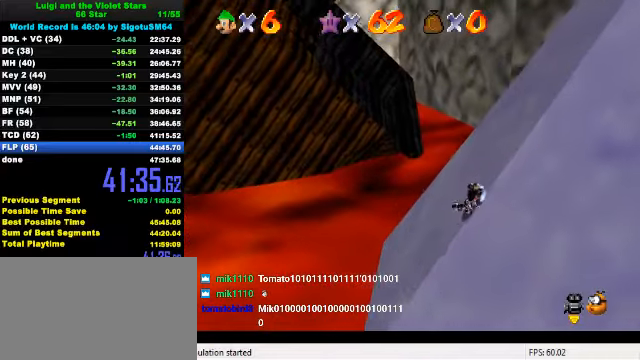
{"keys": ["left", "shift", "up"], "events": [[433, "shift", "down"]]}
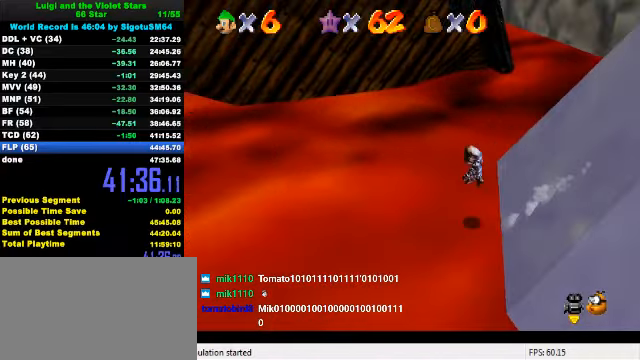
{"keys": ["down", "left"], "events": [[200, "d", "down"], [200, "shift", "up"], [267, "d", "up"], [267, "up", "up"], [333, "d", "down"], [367, "down", "down"], [433, "d", "up"]]}
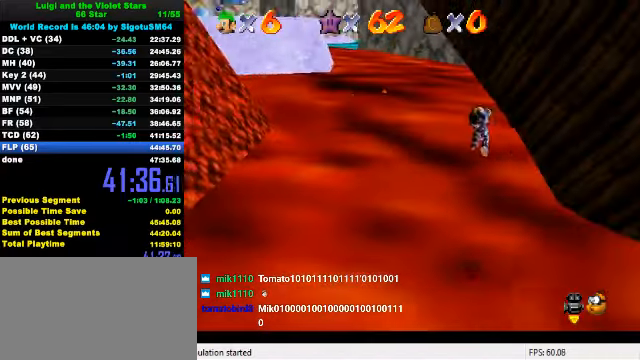
{"keys": ["up"], "events": [[100, "down", "up"], [267, "up", "down"], [333, "left", "up"]]}
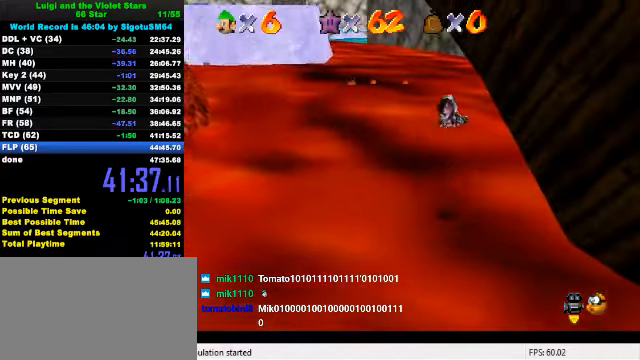
{"keys": ["left", "up"], "events": [[433, "left", "down"]]}
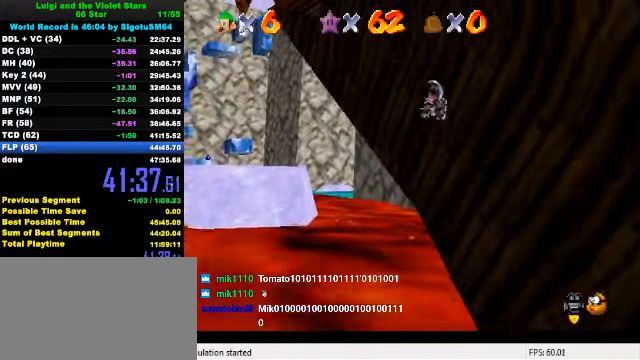
{"keys": ["up"], "events": [[33, "left", "up"], [400, "left", "down"], [500, "left", "up"]]}
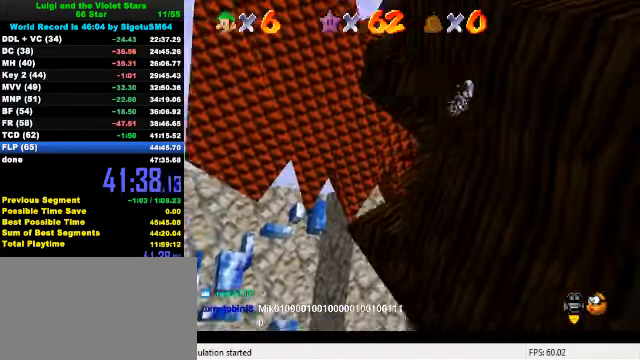
{"keys": ["up"], "events": []}
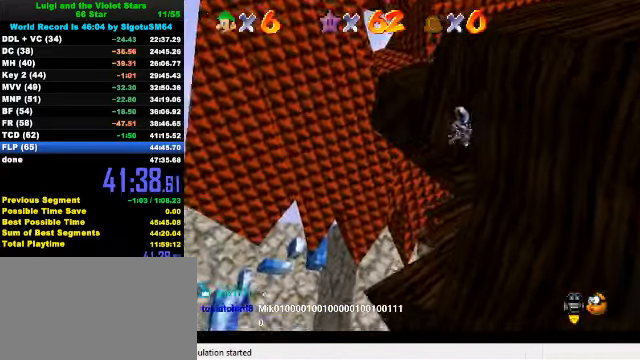
{"keys": ["left", "up"], "events": [[100, "right", "down"], [300, "right", "up"], [367, "left", "down"]]}
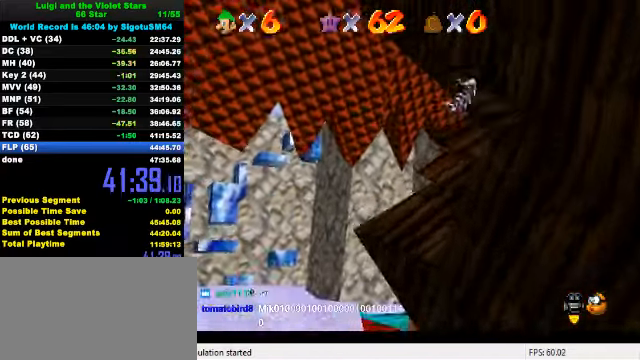
{"keys": ["right"], "events": [[133, "left", "up"], [200, "right", "down"], [367, "up", "up"]]}
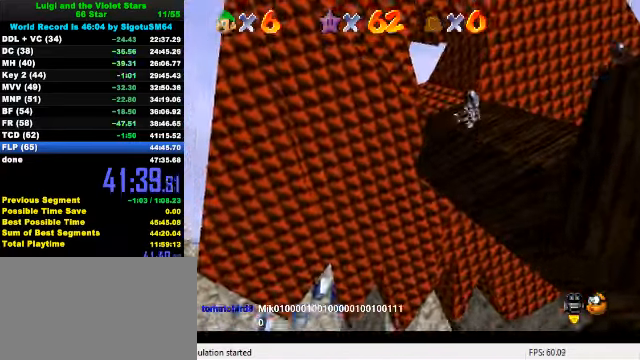
{"keys": ["right"], "events": [[167, "down", "down"], [333, "down", "up"]]}
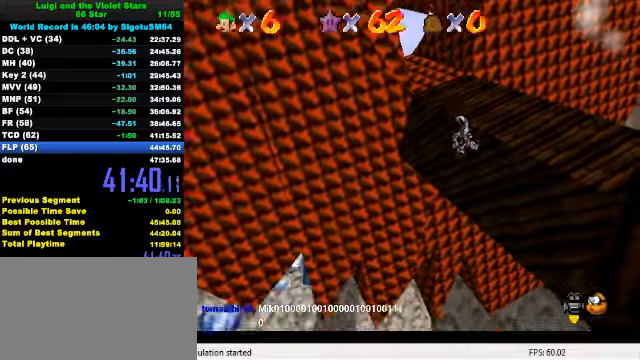
{"keys": ["right", "up"], "events": [[133, "right", "up"], [433, "up", "down"], [466, "right", "down"]]}
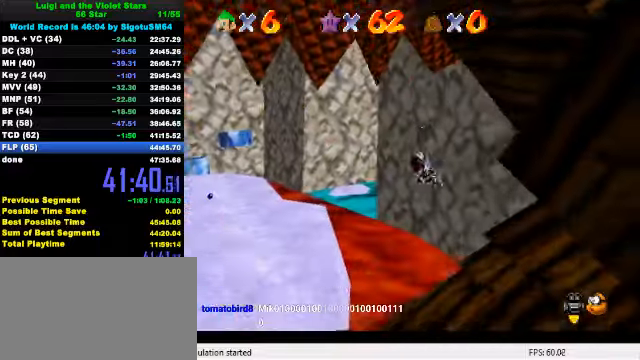
{"keys": ["down", "left"], "events": [[100, "right", "up"], [133, "up", "up"], [300, "left", "down"], [433, "a", "down"], [500, "a", "up"], [500, "down", "down"]]}
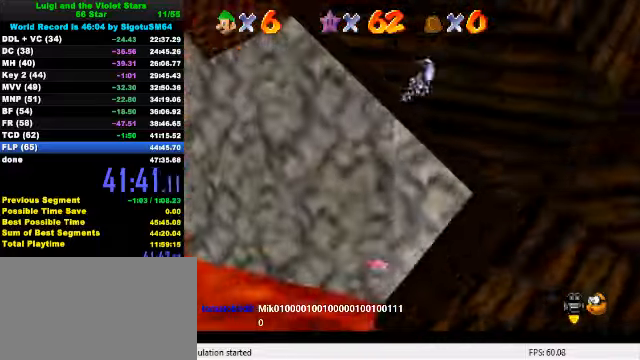
{"keys": [], "events": [[200, "down", "up"], [200, "left", "up"]]}
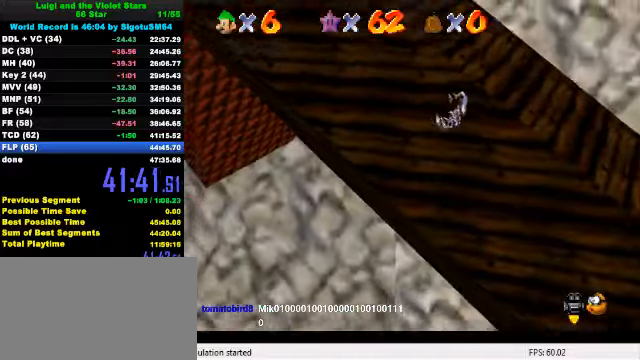
{"keys": ["up"], "events": [[33, "left", "down"], [66, "up", "down"], [333, "left", "up"]]}
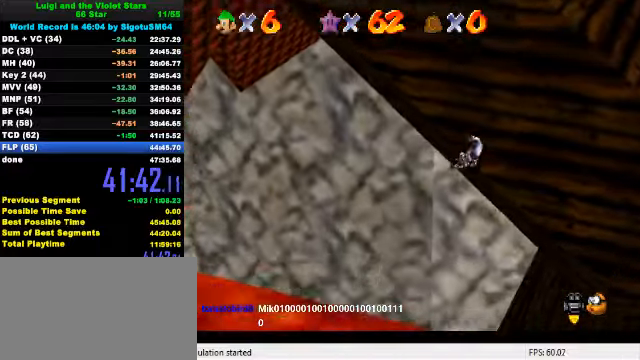
{"keys": ["right"], "events": [[33, "right", "down"], [466, "up", "up"]]}
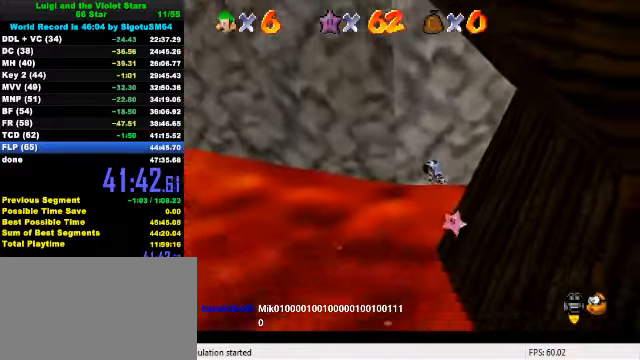
{"keys": ["up"], "events": [[33, "a", "down"], [33, "right", "up"], [166, "a", "up"], [166, "up", "down"], [233, "a", "down"], [333, "a", "up"]]}
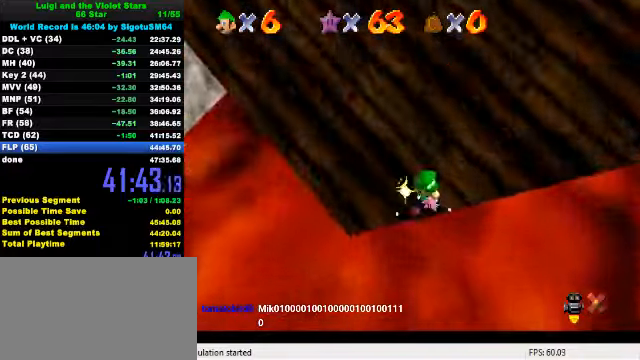
{"keys": [], "events": [[133, "up", "up"]]}